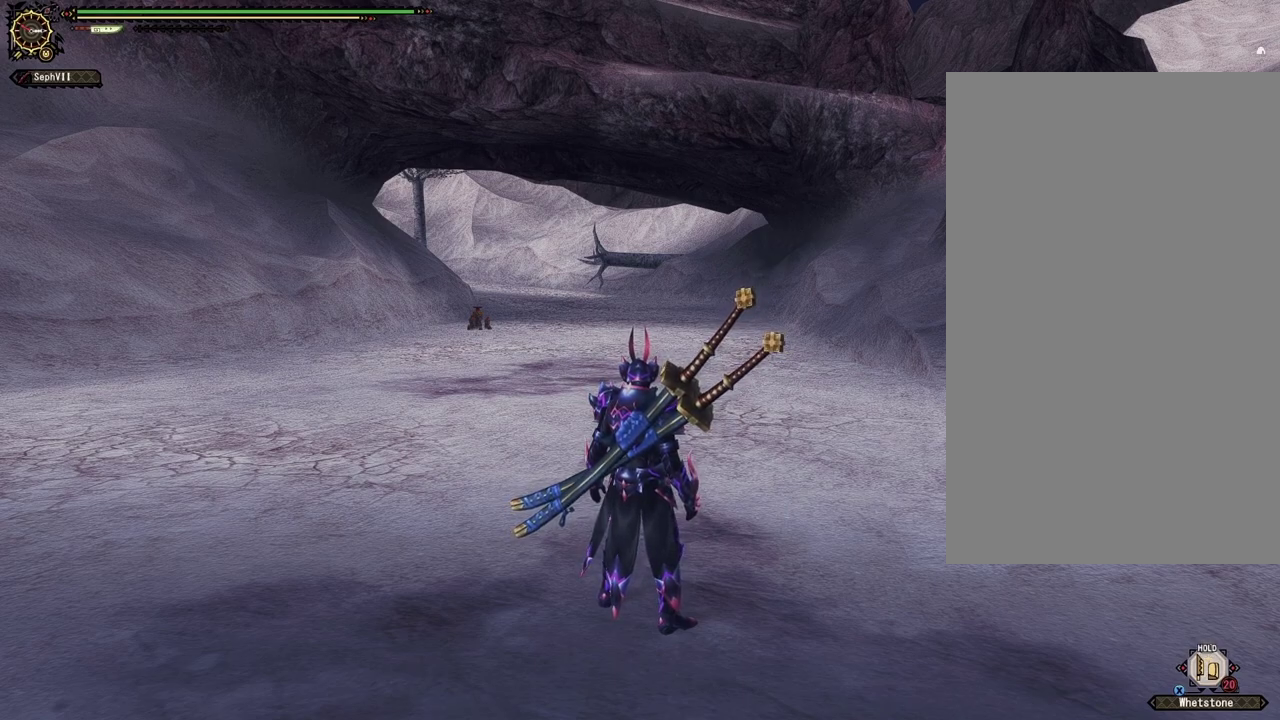
Gameplay with a controller (PlayStation layout); each line is a JSON object with the inputs held at the frame after it (dt_ms = milliseconds from this image to that frame). "events" lists button and stick changes between this image and that frame as [ms after this image, input, new state], when the widget could be followed in between. This document gives stick clicks only as held states, not as events.
{"dt_ms": 400, "buttons": [], "left_stick": "up", "right_stick": "center", "events": [[150, "left_stick", "up"]]}
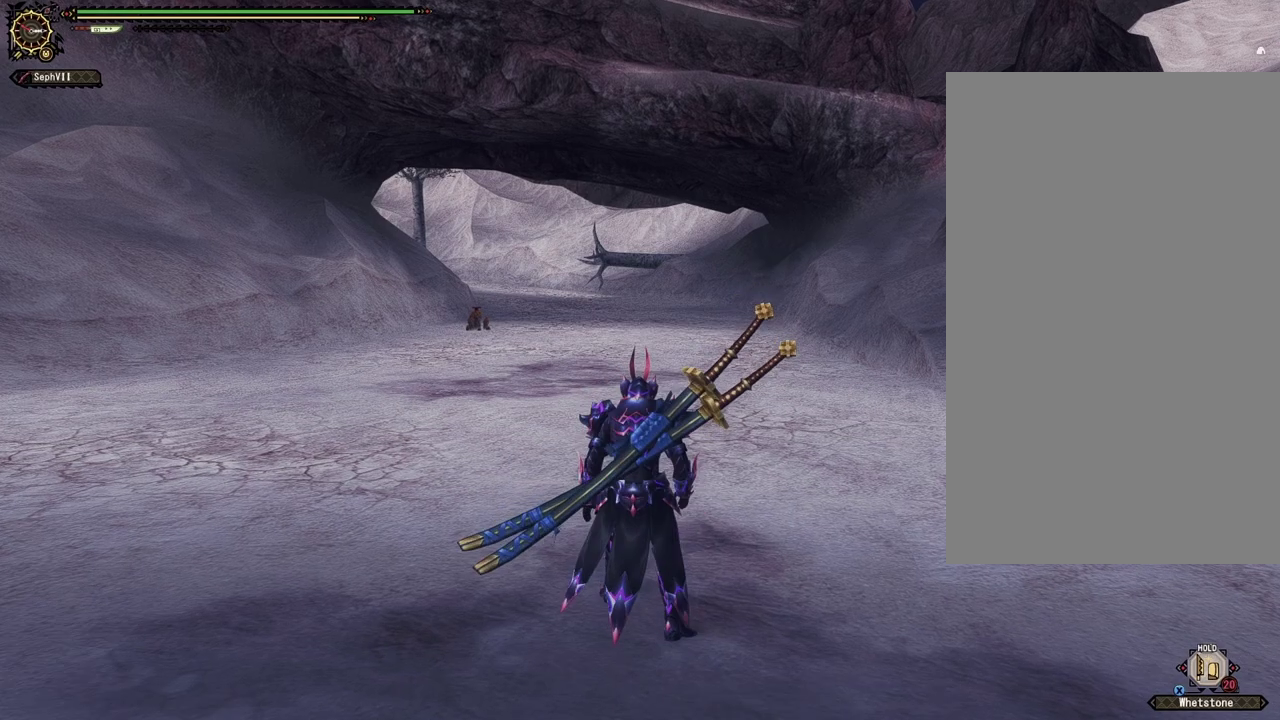
{"dt_ms": 500, "buttons": [], "left_stick": "up", "right_stick": "center", "events": []}
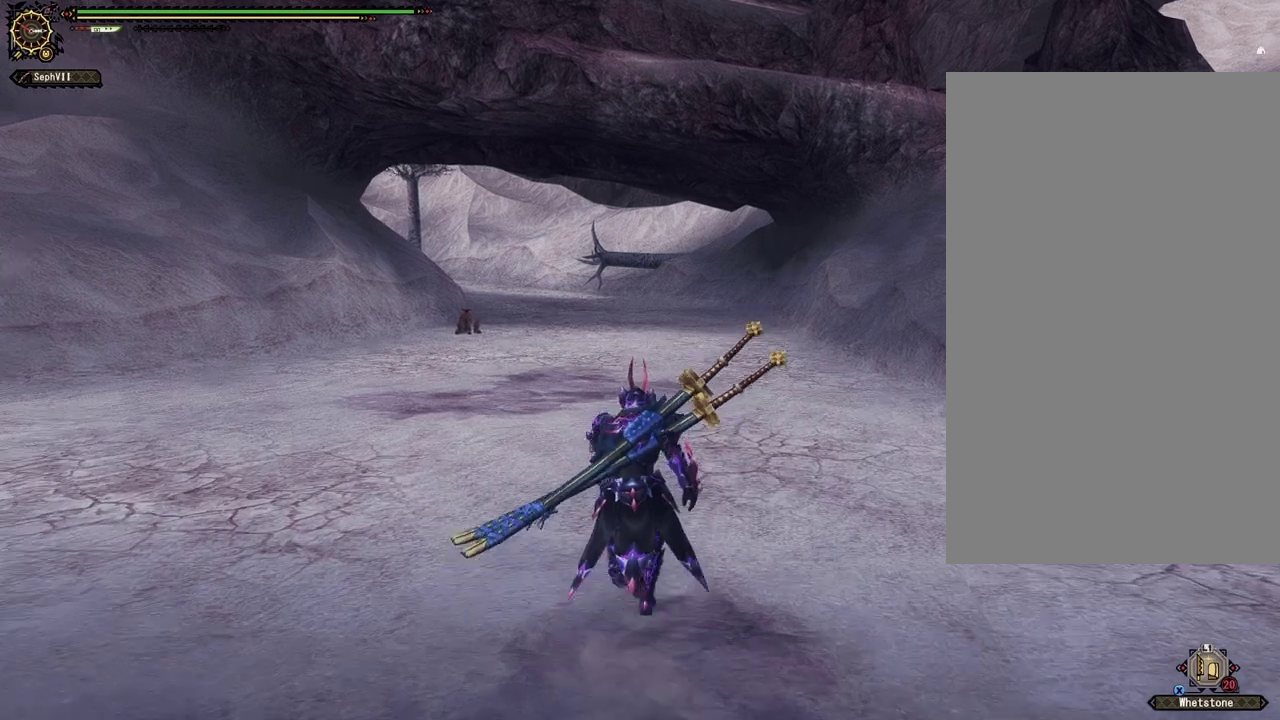
{"dt_ms": 700, "buttons": [], "left_stick": "up", "right_stick": "center", "events": []}
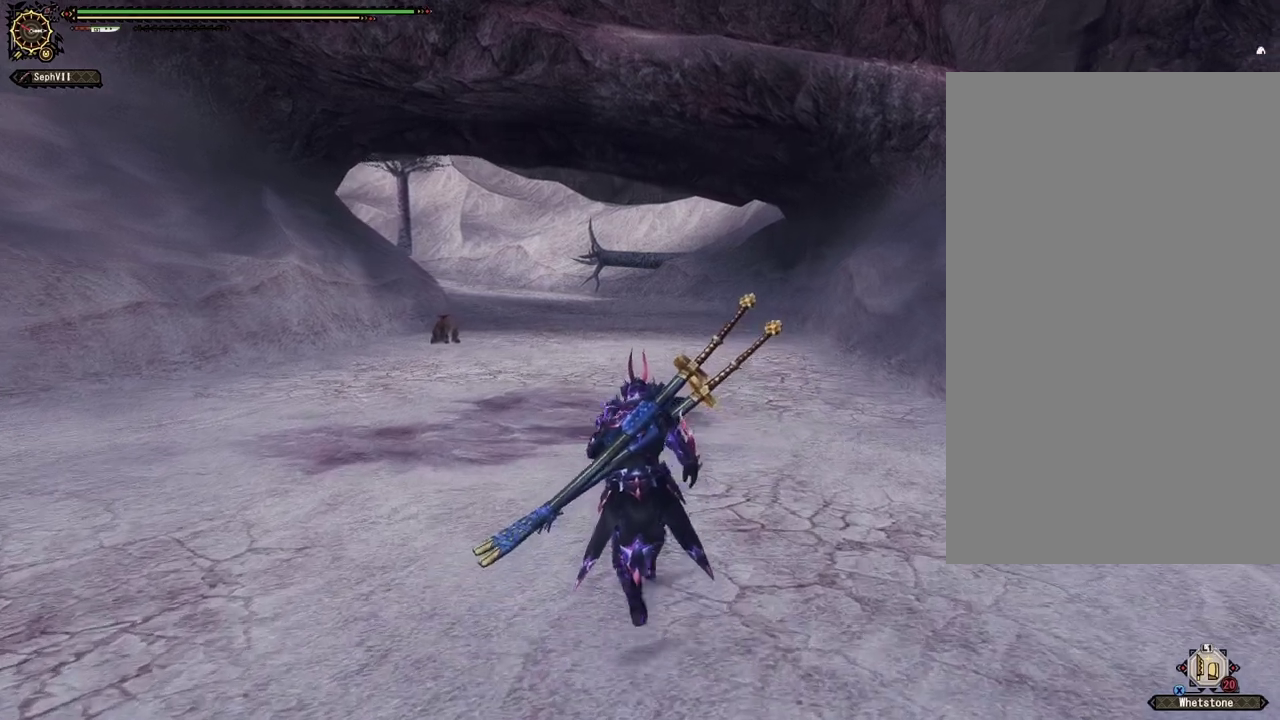
{"dt_ms": 600, "buttons": [], "left_stick": "center", "right_stick": "center", "events": [[583, "left_stick", "center"]]}